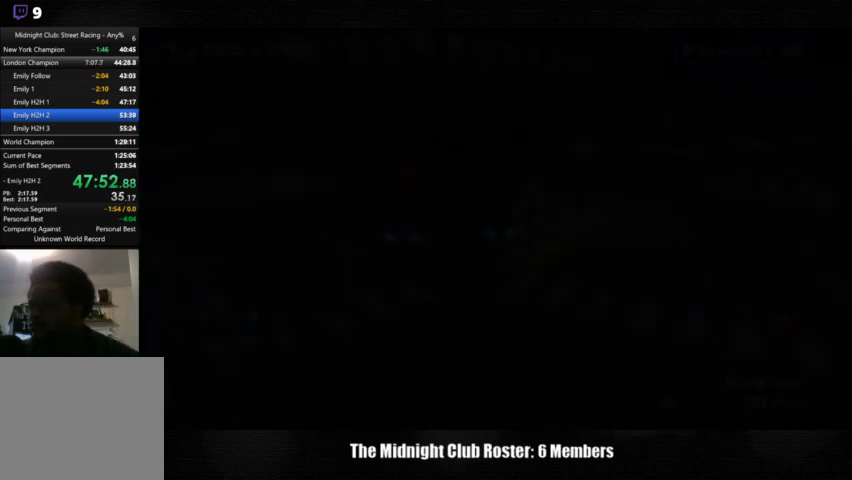
Gameplay with a controller (PlayStation layout); each line is a JSON object with the inputs held at the frame after it. "events" lists button and stick changes between this image and that frame as [ms after this image, input, new state], when the widget could be followed in between. Not read: R1 R3.
{"buttons": [], "left_stick": "center", "right_stick": "up", "events": [[267, "right_stick", "up-right"], [467, "right_stick", "up"]]}
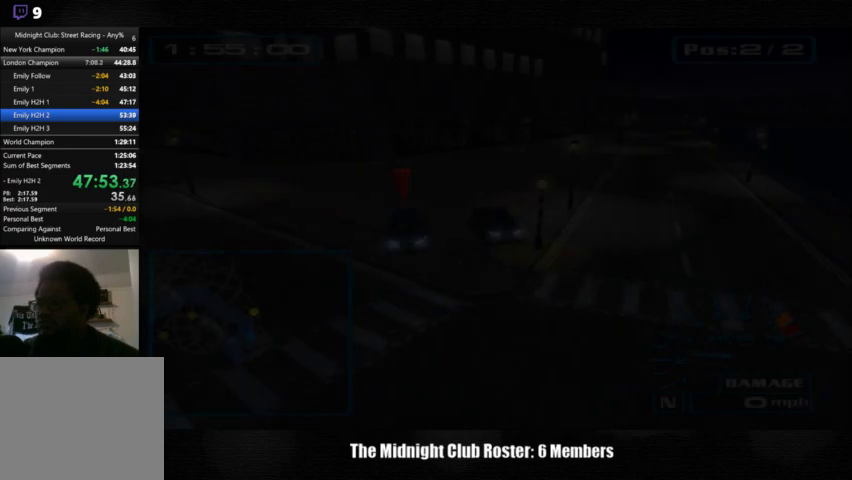
{"buttons": [], "left_stick": "center", "right_stick": "up", "events": []}
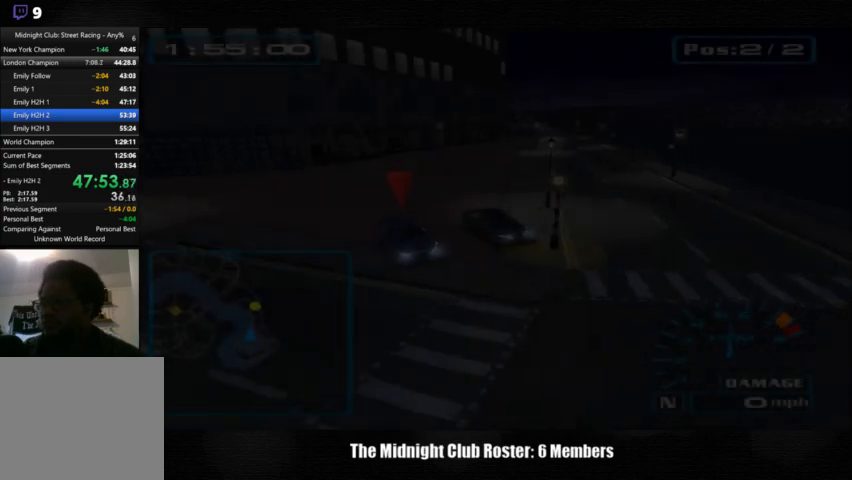
{"buttons": [], "left_stick": "center", "right_stick": "up", "events": []}
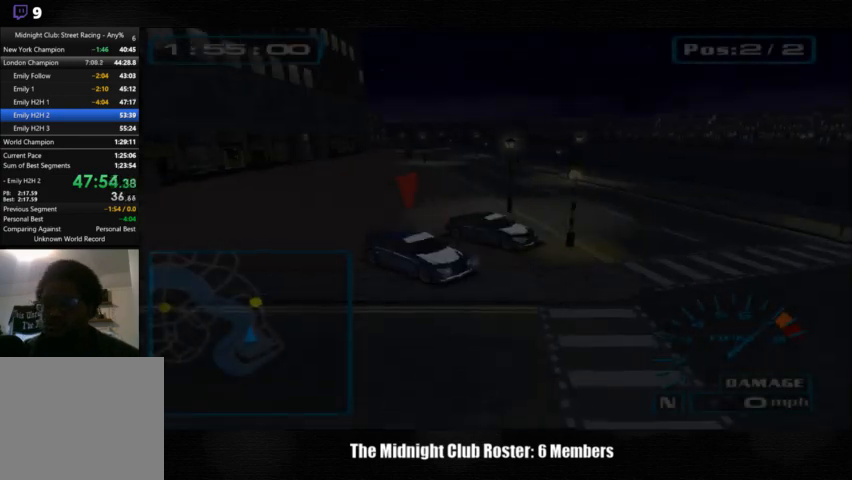
{"buttons": [], "left_stick": "center", "right_stick": "up", "events": []}
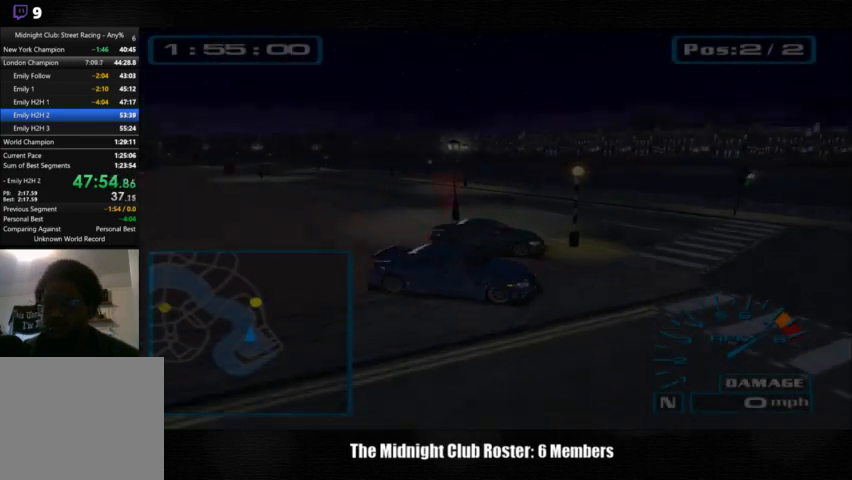
{"buttons": [], "left_stick": "center", "right_stick": "up", "events": []}
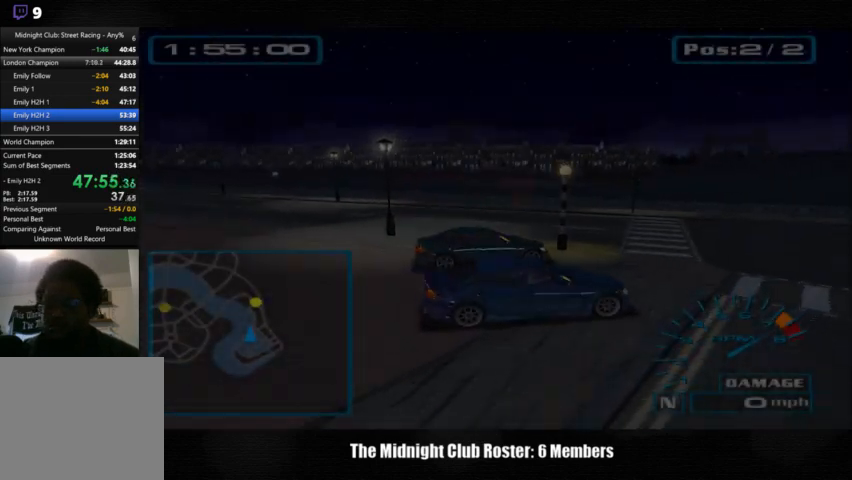
{"buttons": [], "left_stick": "center", "right_stick": "up", "events": []}
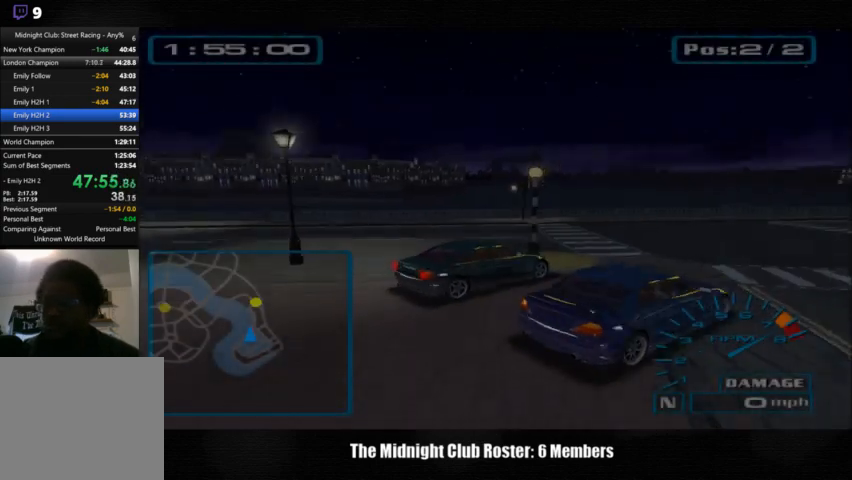
{"buttons": [], "left_stick": "center", "right_stick": "up", "events": []}
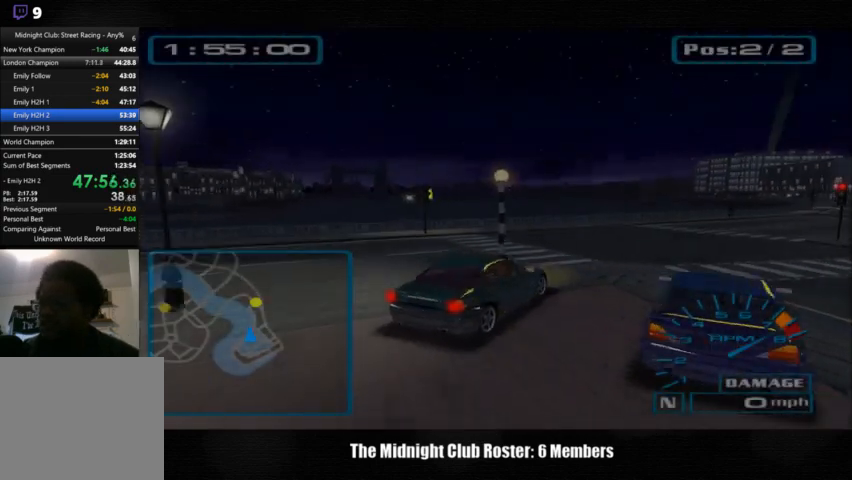
{"buttons": [], "left_stick": "center", "right_stick": "up", "events": []}
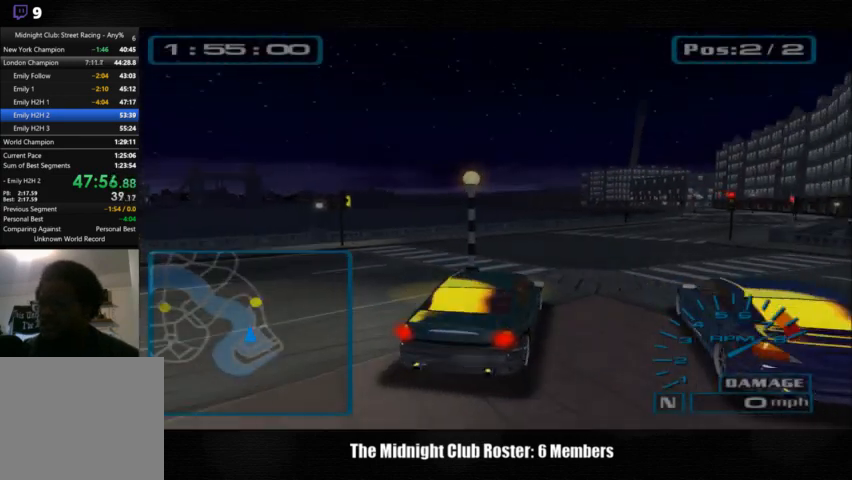
{"buttons": ["R2"], "left_stick": "center", "right_stick": "up", "events": [[333, "R2", "down"]]}
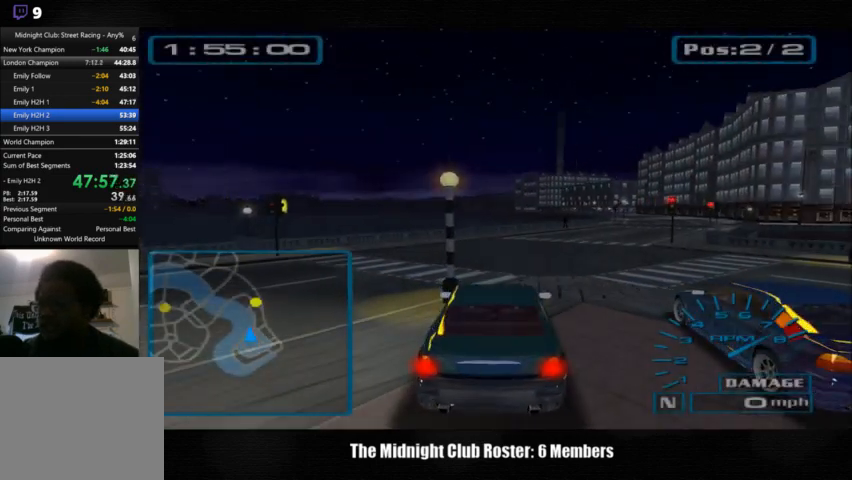
{"buttons": [], "left_stick": "center", "right_stick": "up", "events": [[333, "R2", "up"]]}
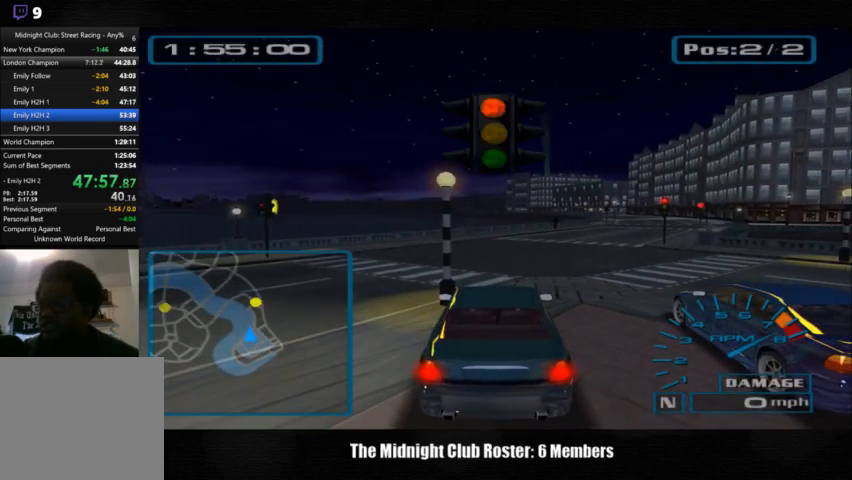
{"buttons": ["R2"], "left_stick": "center", "right_stick": "up", "events": [[233, "R2", "down"]]}
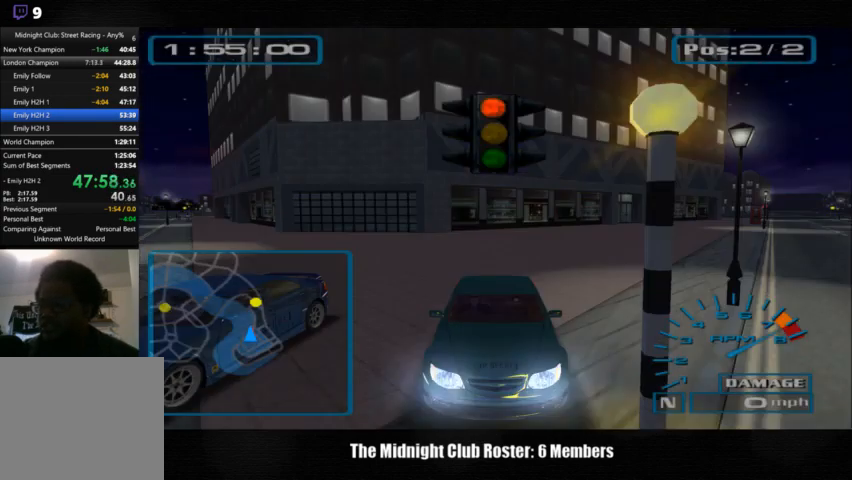
{"buttons": ["R2"], "left_stick": "center", "right_stick": "up", "events": []}
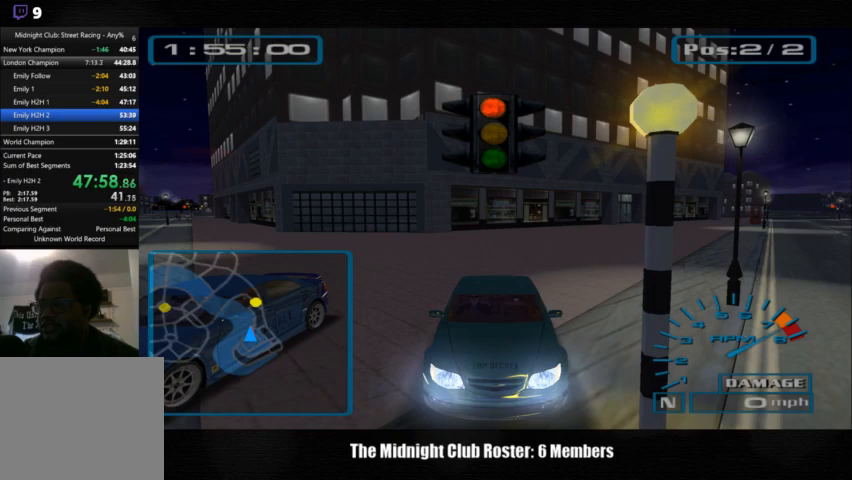
{"buttons": ["R2"], "left_stick": "center", "right_stick": "up", "events": []}
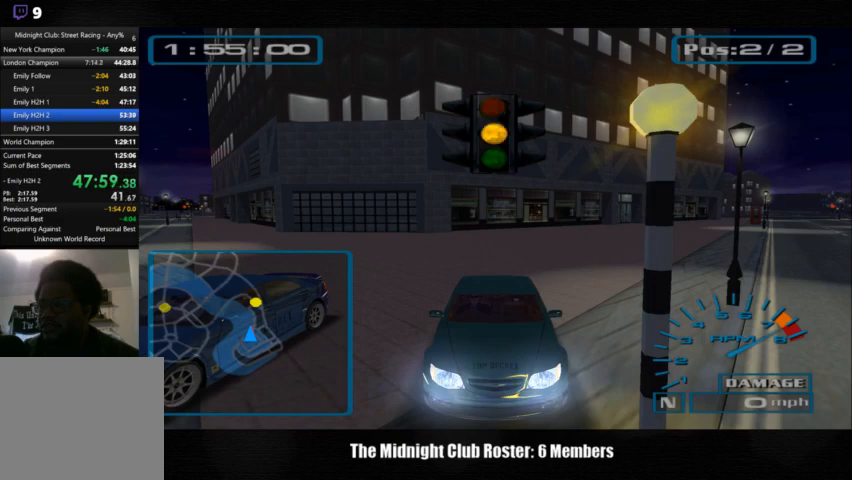
{"buttons": [], "left_stick": "center", "right_stick": "up", "events": [[467, "R2", "up"]]}
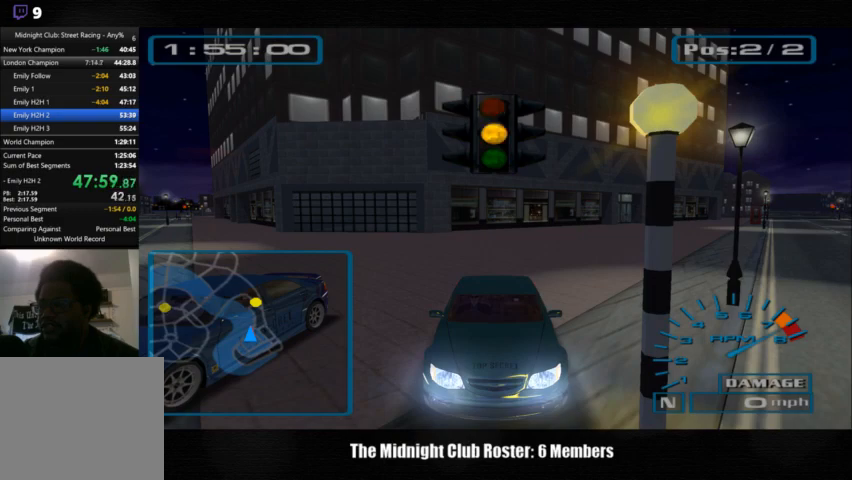
{"buttons": [], "left_stick": "right", "right_stick": "up", "events": [[467, "left_stick", "right"]]}
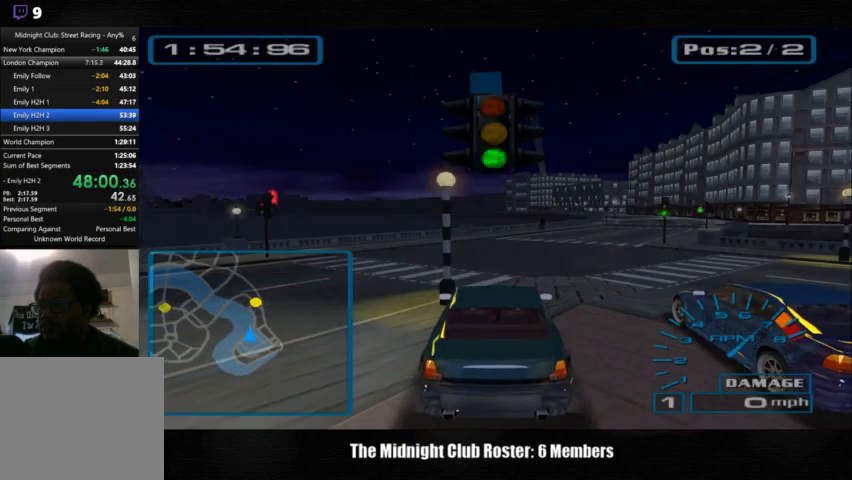
{"buttons": [], "left_stick": "center", "right_stick": "up", "events": [[200, "left_stick", "center"], [267, "left_stick", "right"], [467, "left_stick", "center"]]}
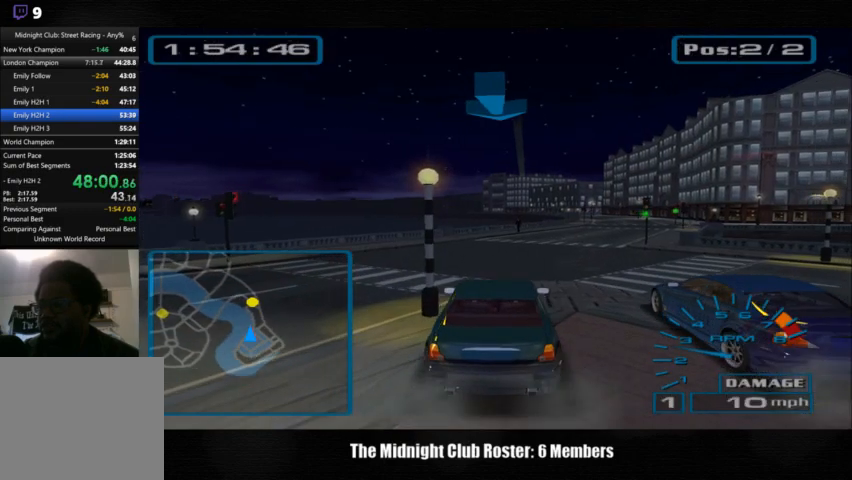
{"buttons": [], "left_stick": "center", "right_stick": "up", "events": []}
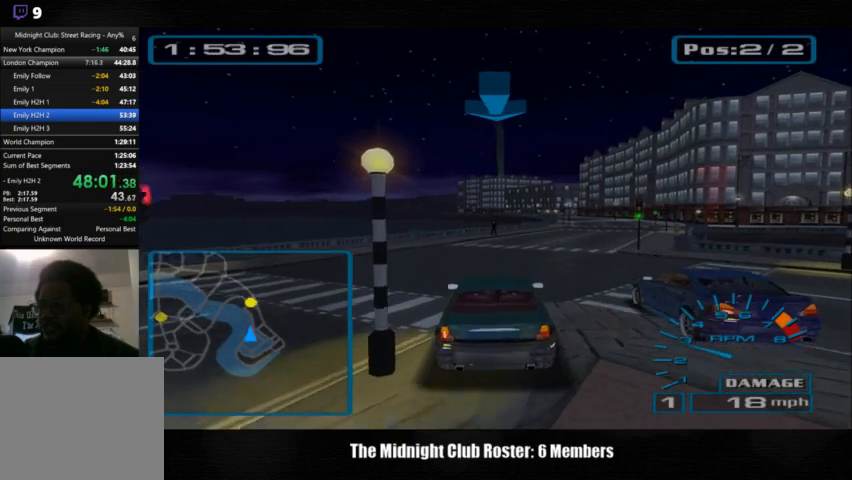
{"buttons": [], "left_stick": "center", "right_stick": "up", "events": [[200, "left_stick", "right"], [367, "left_stick", "center"]]}
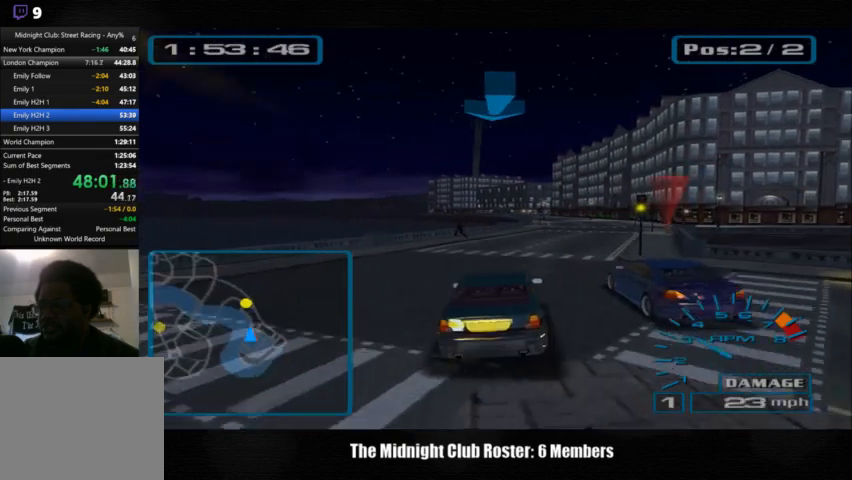
{"buttons": [], "left_stick": "center", "right_stick": "up", "events": []}
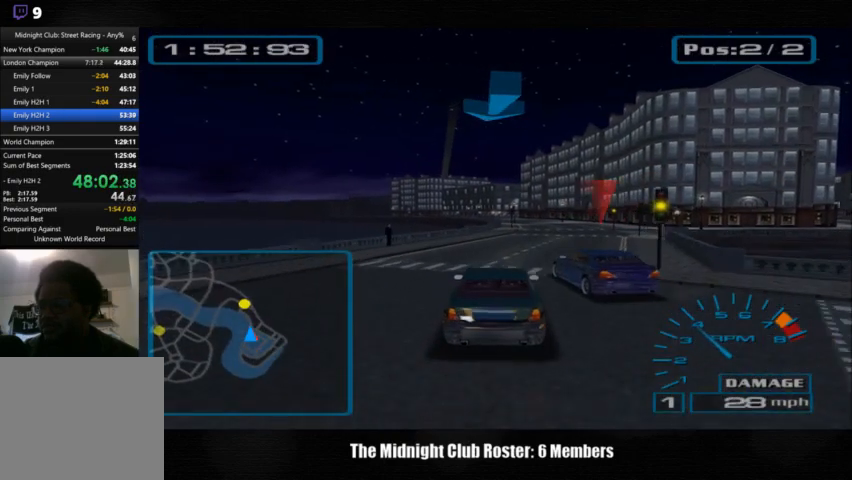
{"buttons": [], "left_stick": "center", "right_stick": "up", "events": []}
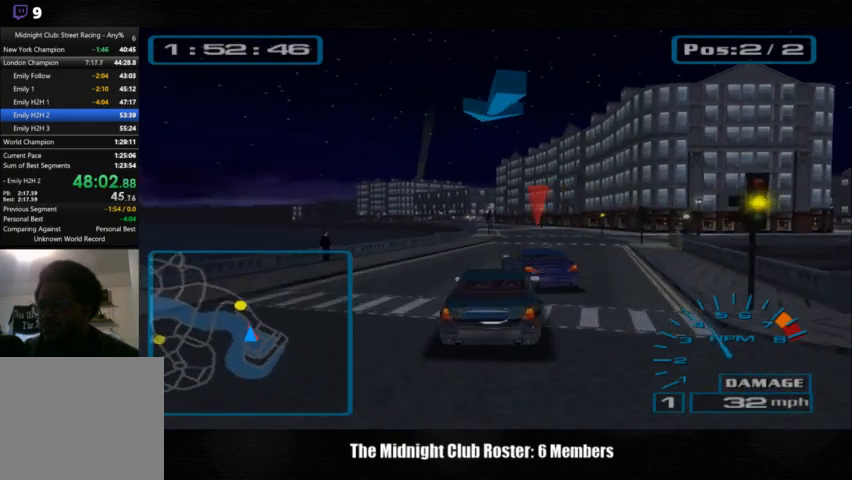
{"buttons": ["R2"], "left_stick": "center", "right_stick": "up", "events": [[200, "R2", "down"]]}
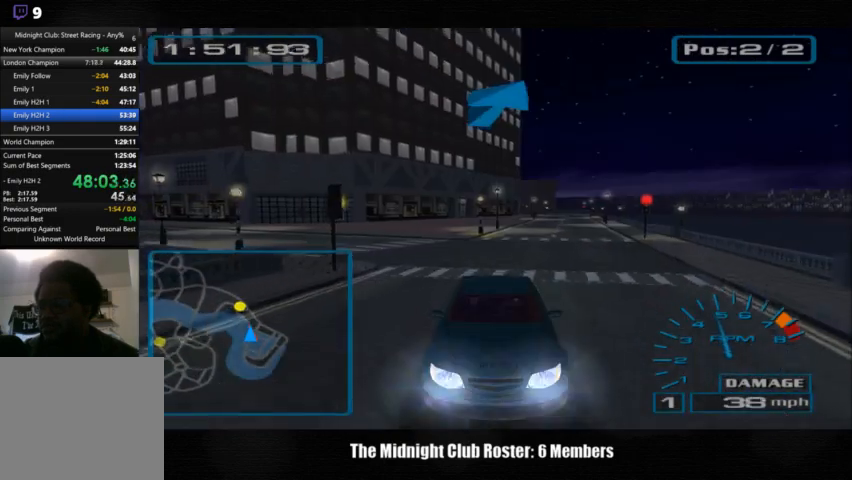
{"buttons": [], "left_stick": "center", "right_stick": "up", "events": [[500, "R2", "up"]]}
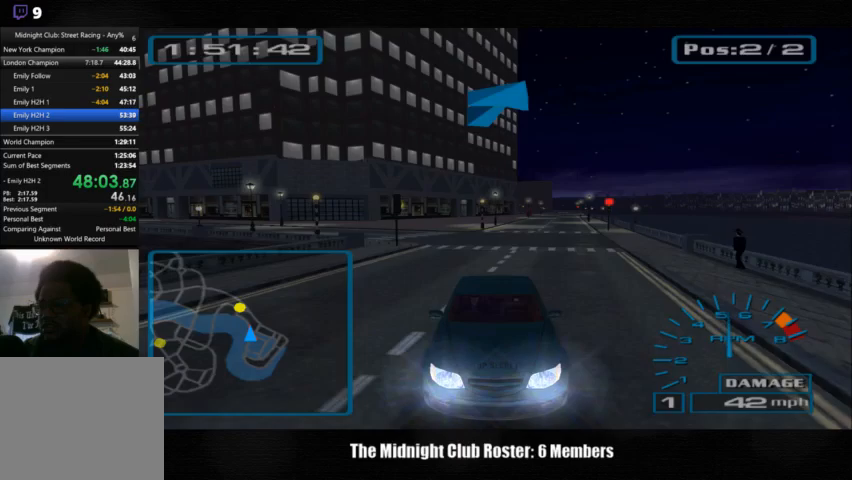
{"buttons": [], "left_stick": "center", "right_stick": "up", "events": []}
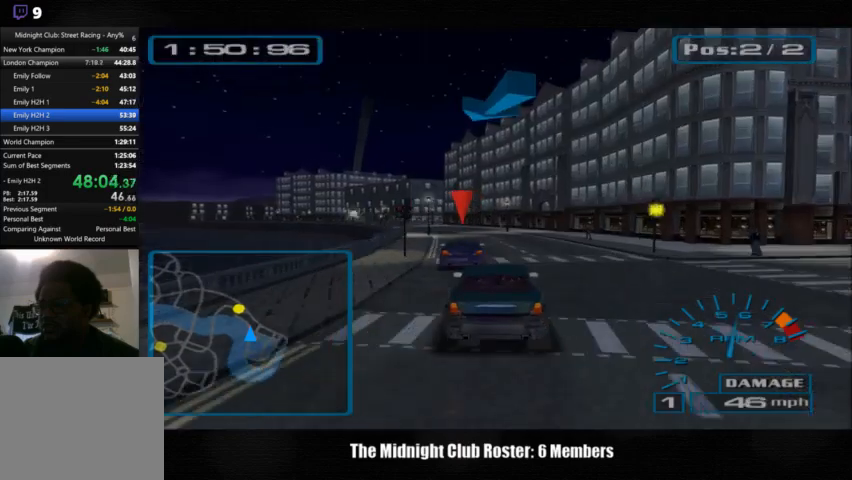
{"buttons": [], "left_stick": "center", "right_stick": "up", "events": []}
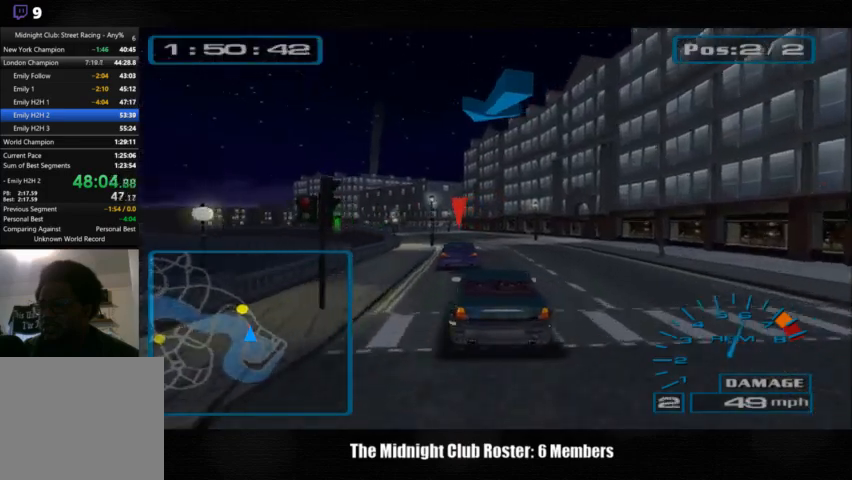
{"buttons": [], "left_stick": "center", "right_stick": "up", "events": []}
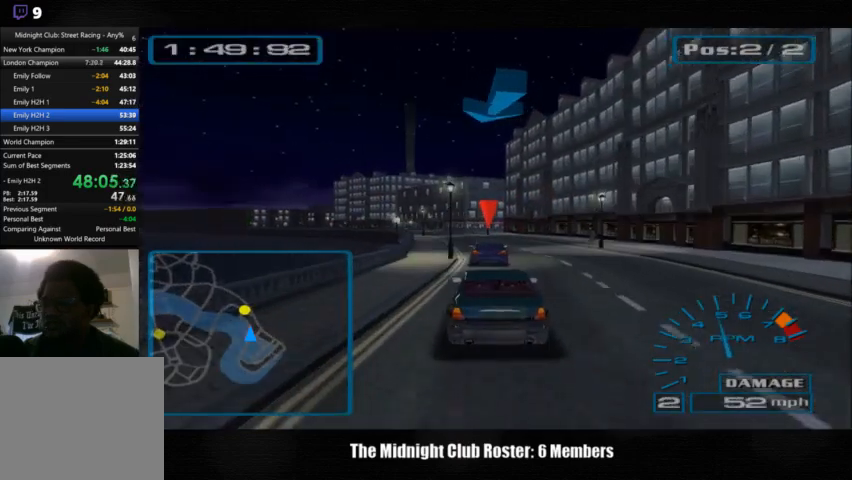
{"buttons": [], "left_stick": "center", "right_stick": "up", "events": []}
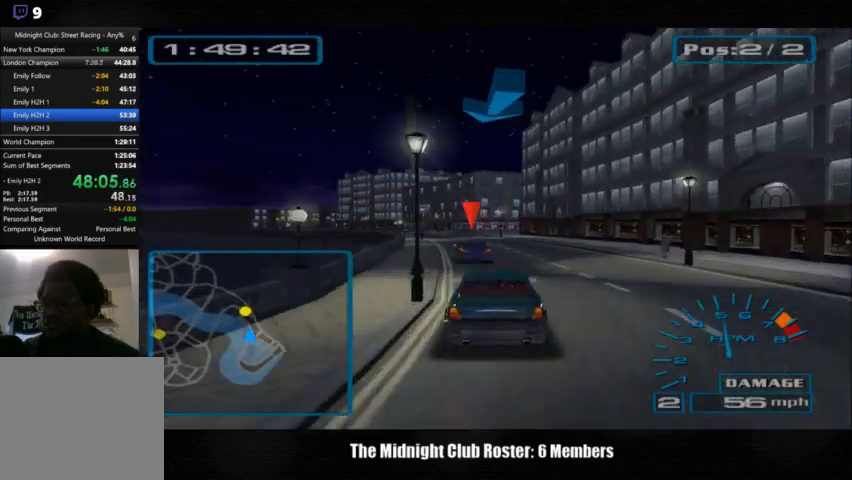
{"buttons": [], "left_stick": "center", "right_stick": "up", "events": []}
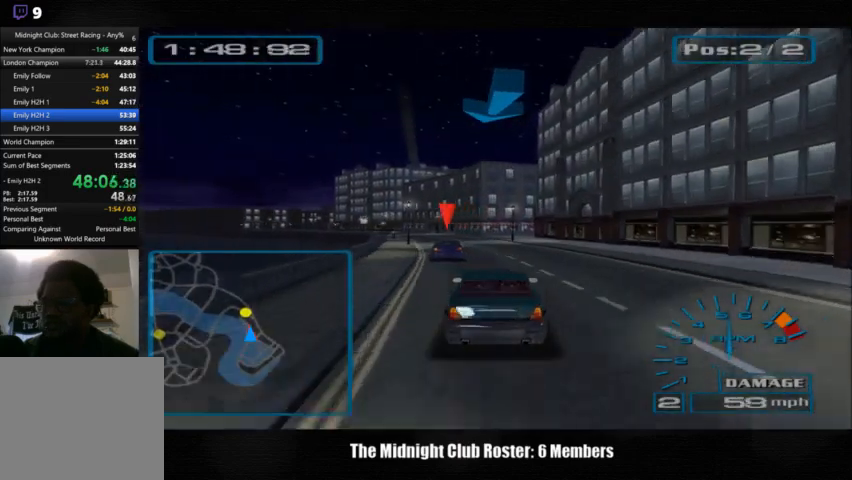
{"buttons": [], "left_stick": "left", "right_stick": "up", "events": [[233, "left_stick", "left"]]}